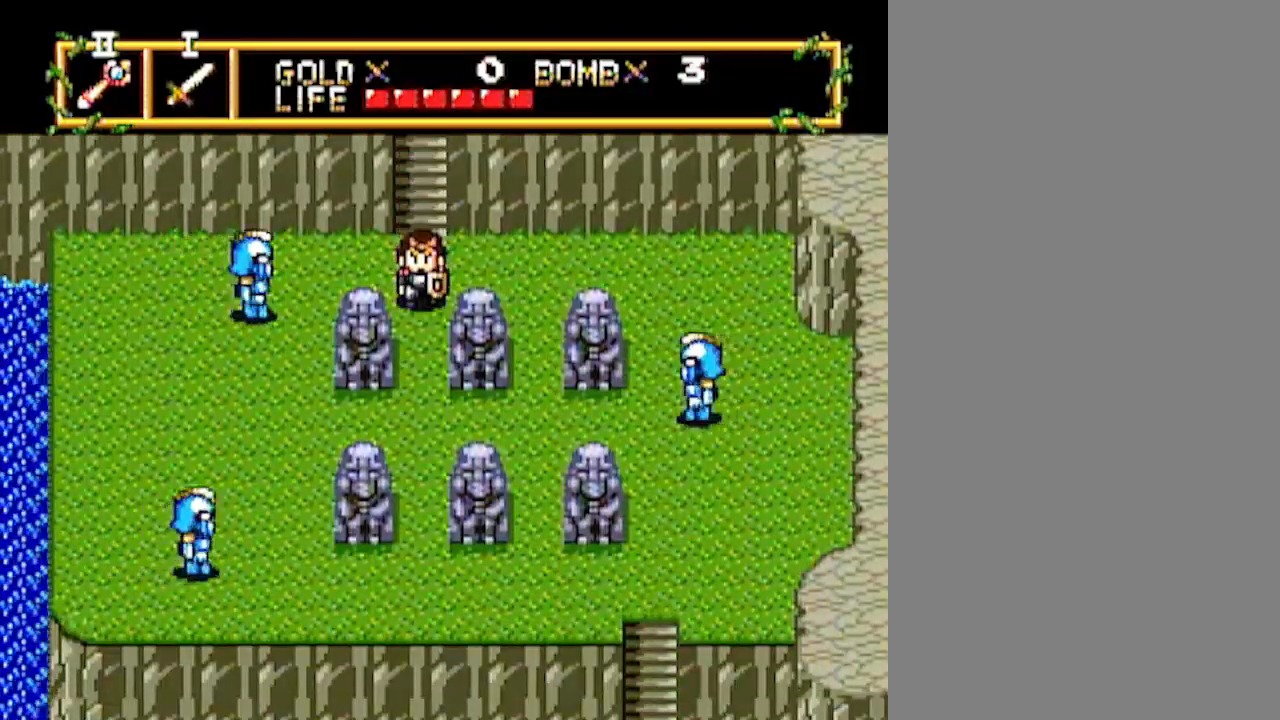
Gameplay with a controller; each line is a JSON object with the inputs held at the frame after it (dt_ms = milliseconds from this image to that frame). "events" lists button and stick changes between this image and that frame as [ms after this image, input, new state], when the widget could be followed in between. Not read: L3 R3.
{"dt_ms": 500, "buttons": ["DPAD_DOWN"], "events": []}
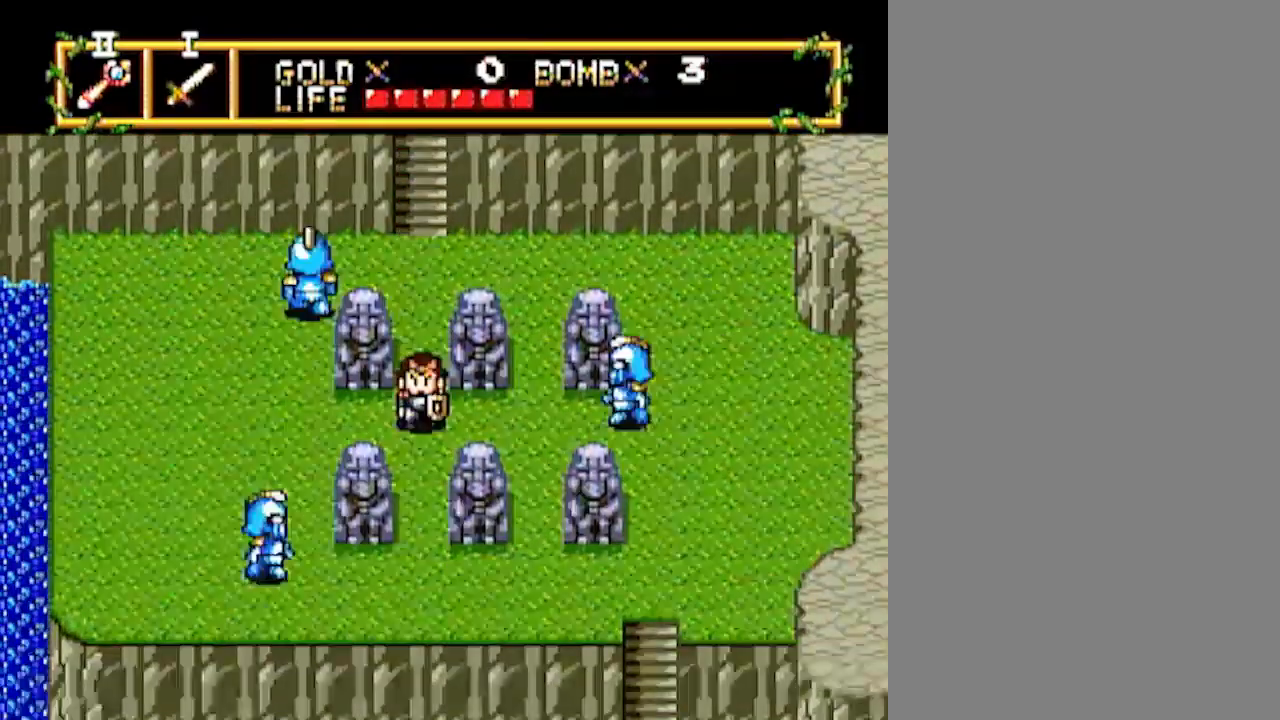
{"dt_ms": 500, "buttons": ["DPAD_DOWN"], "events": []}
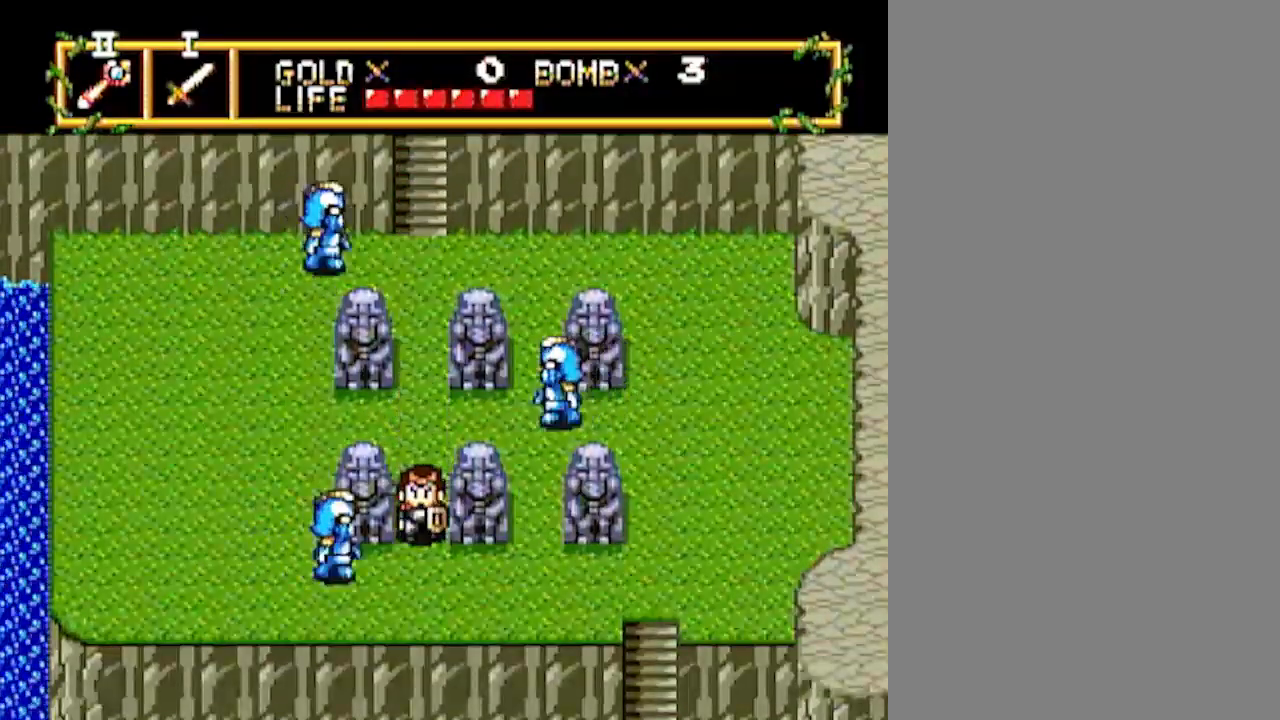
{"dt_ms": 1000, "buttons": ["DPAD_DOWN"], "events": [[67, "DPAD_RIGHT", "down"], [100, "DPAD_DOWN", "up"], [867, "DPAD_DOWN", "down"], [883, "DPAD_RIGHT", "up"]]}
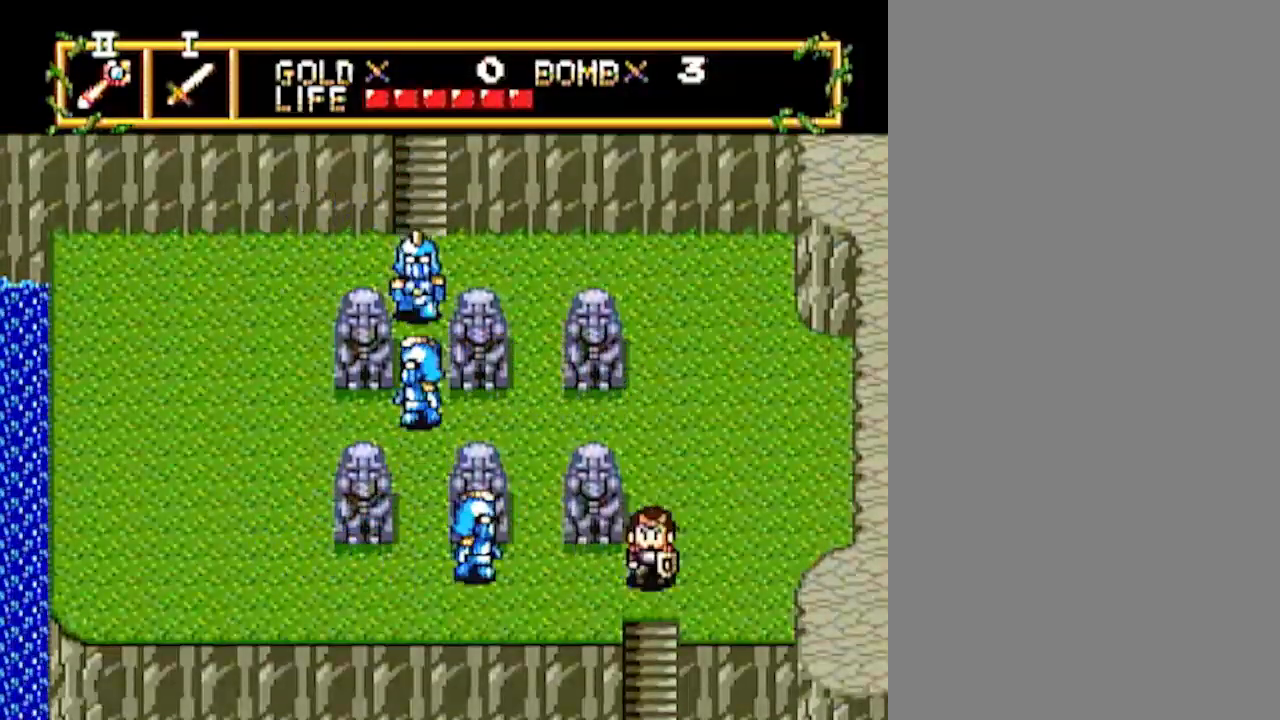
{"dt_ms": 500, "buttons": ["DPAD_DOWN"], "events": []}
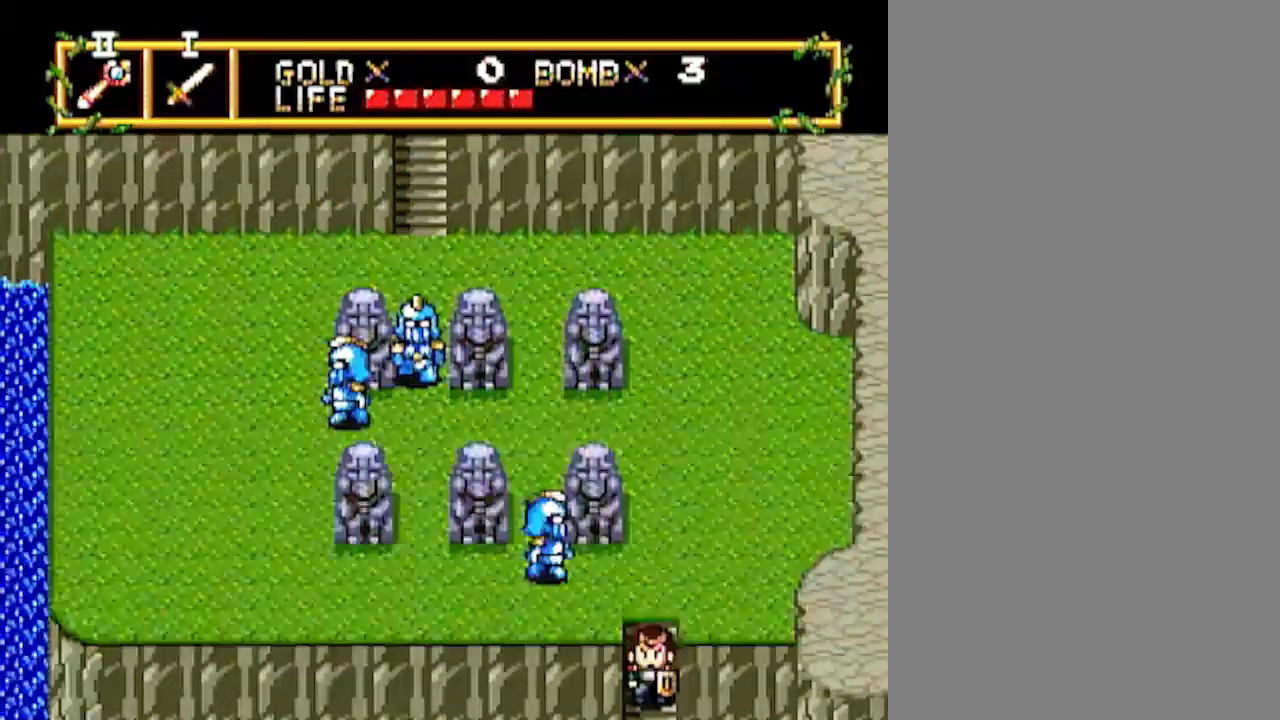
{"dt_ms": 500, "buttons": ["DPAD_DOWN"], "events": []}
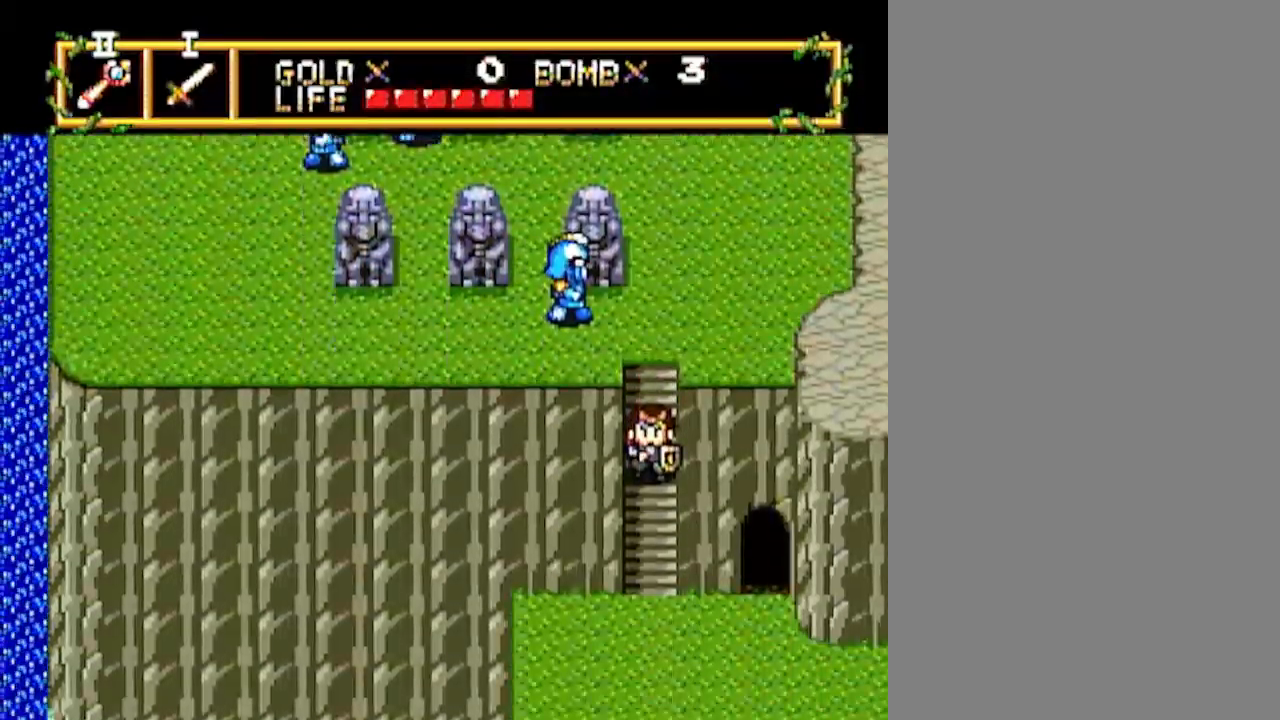
{"dt_ms": 500, "buttons": ["DPAD_DOWN"], "events": [[17, "DPAD_DOWN", "up"], [133, "DPAD_DOWN", "down"]]}
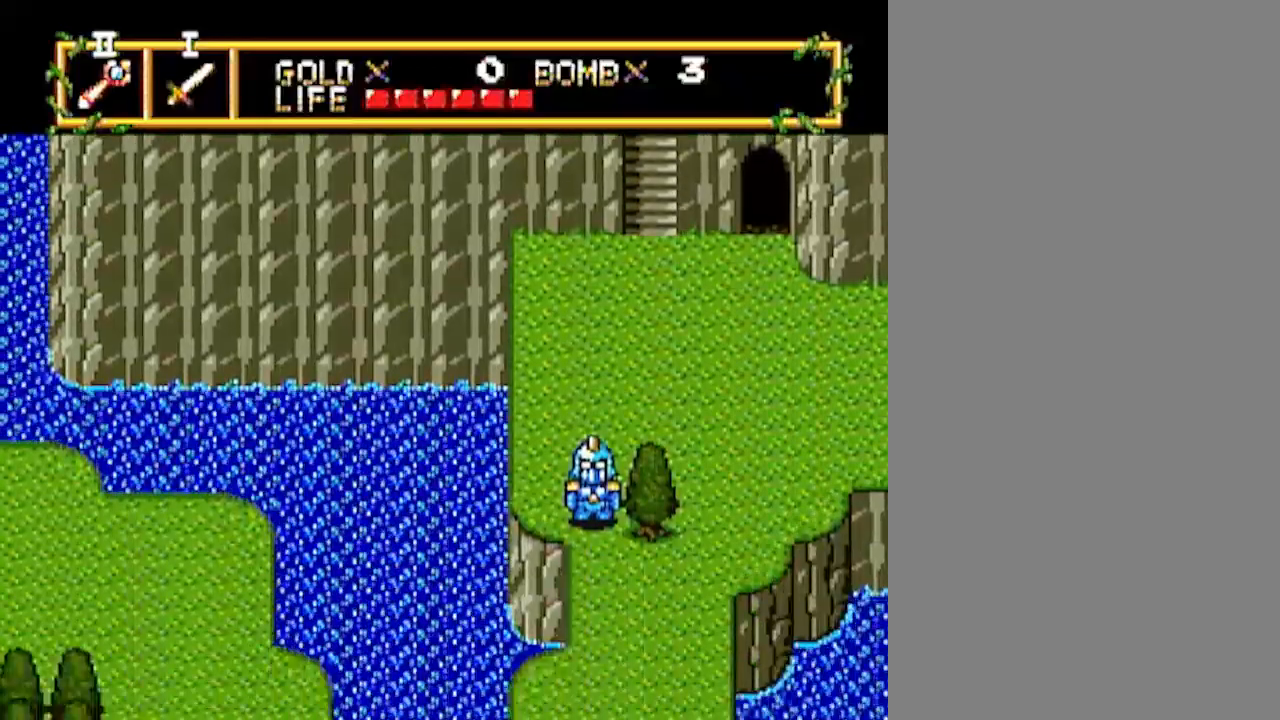
{"dt_ms": 500, "buttons": ["DPAD_DOWN"], "events": []}